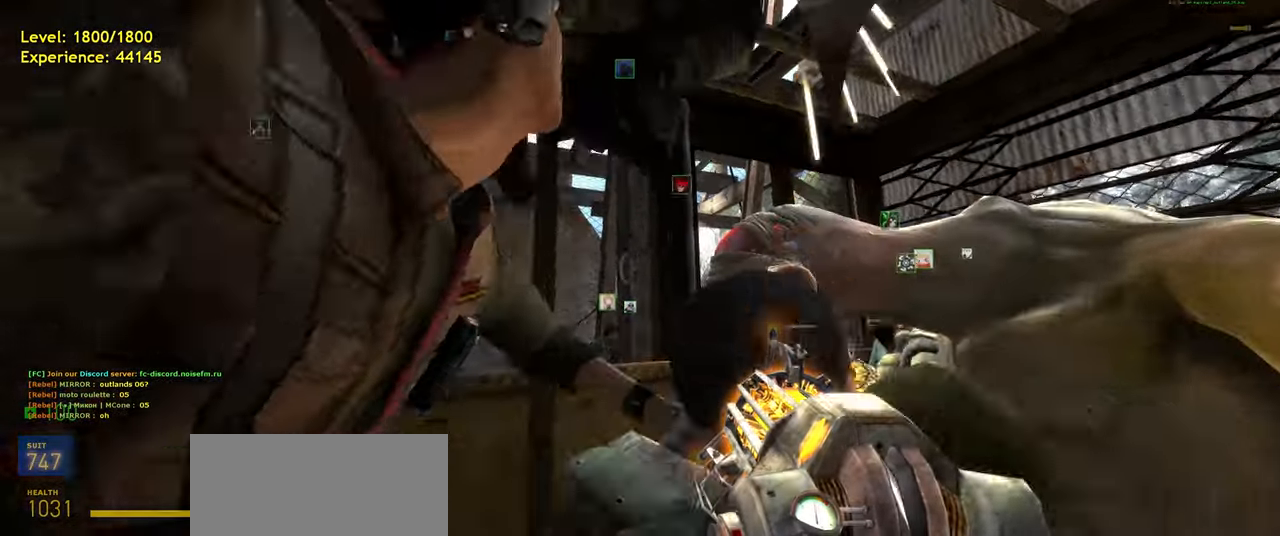
Gameplay with keyboard and mouse; each line is a JSON object with the keys and mouse buttons held at the frame after it. "events" lists presses ("down") and releases ("up") of "a", "ctrl", "d", "e", "f", "q", "r", "s", "shift", "space", "tab", "w", "mouse_left", "mouse_wheel", "mouse_right", "mouse_mb4" and "mouse_mb5" between this image and that frame as [ms after this image, input, new state], when the widget could be followed in between. "mouse_left", "mouse_wheel", "mouse_right", "mouse_mb4", "mouse_mb5" = the "left", "wheel", "right", "mb4", "mb5" buttons of the "mouse" list. No other keys are recorded. "wheel" means that the mouse wheel is clicked or scrolled. Mouse movement is not recorded.
{"keys": [], "mouse": [], "events": [[100, "w", "down"], [220, "w", "up"]]}
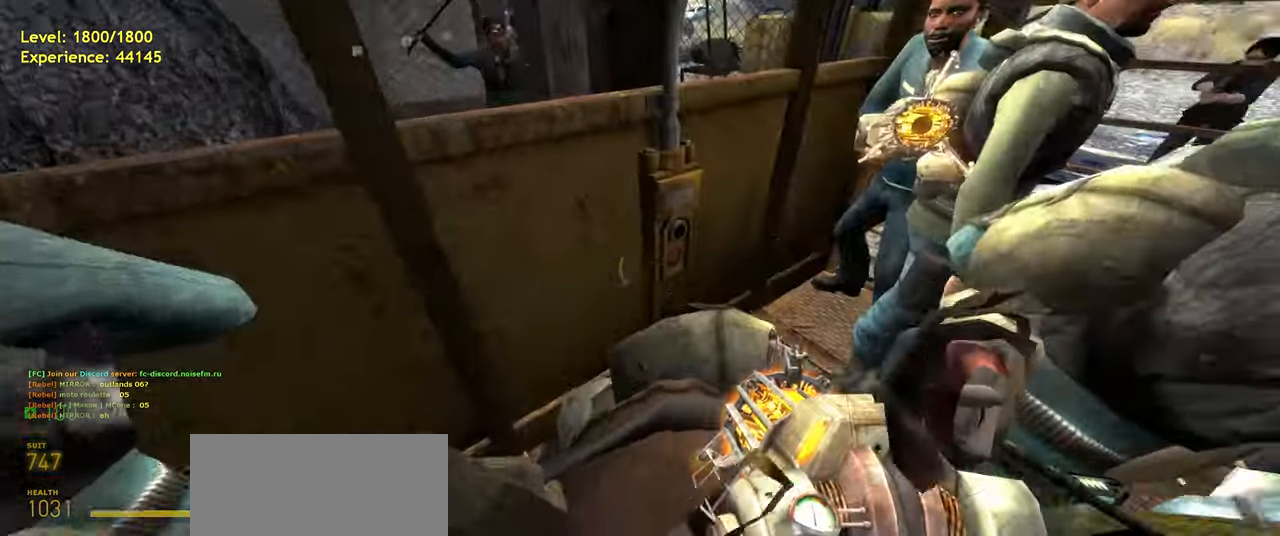
{"keys": [], "mouse": [], "events": [[80, "w", "down"], [180, "d", "down"], [220, "w", "up"], [280, "d", "up"]]}
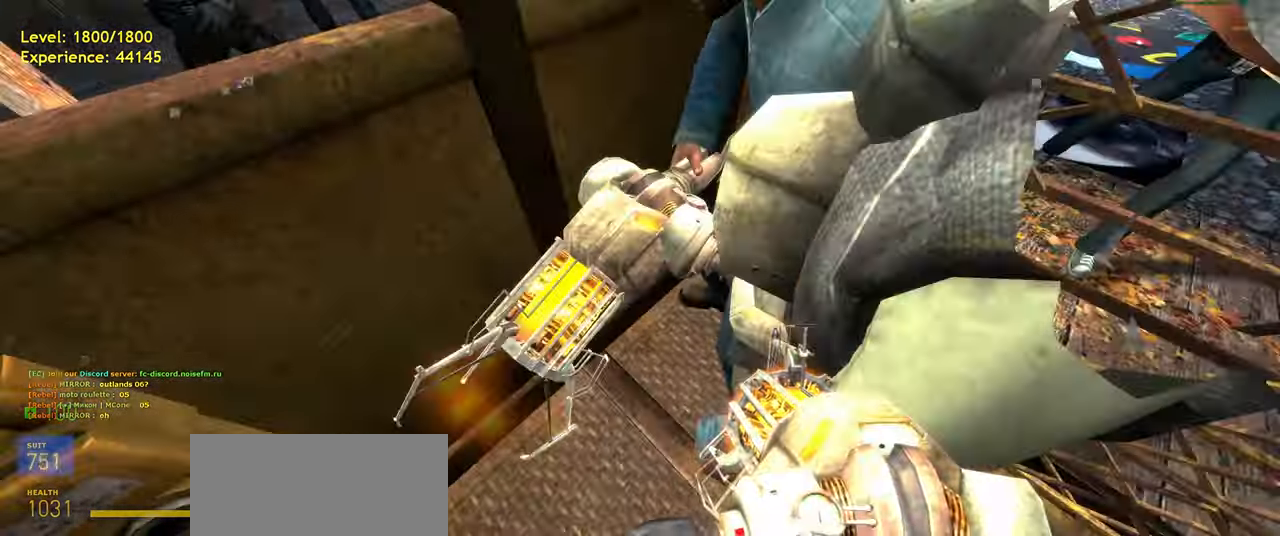
{"keys": [], "mouse": []}
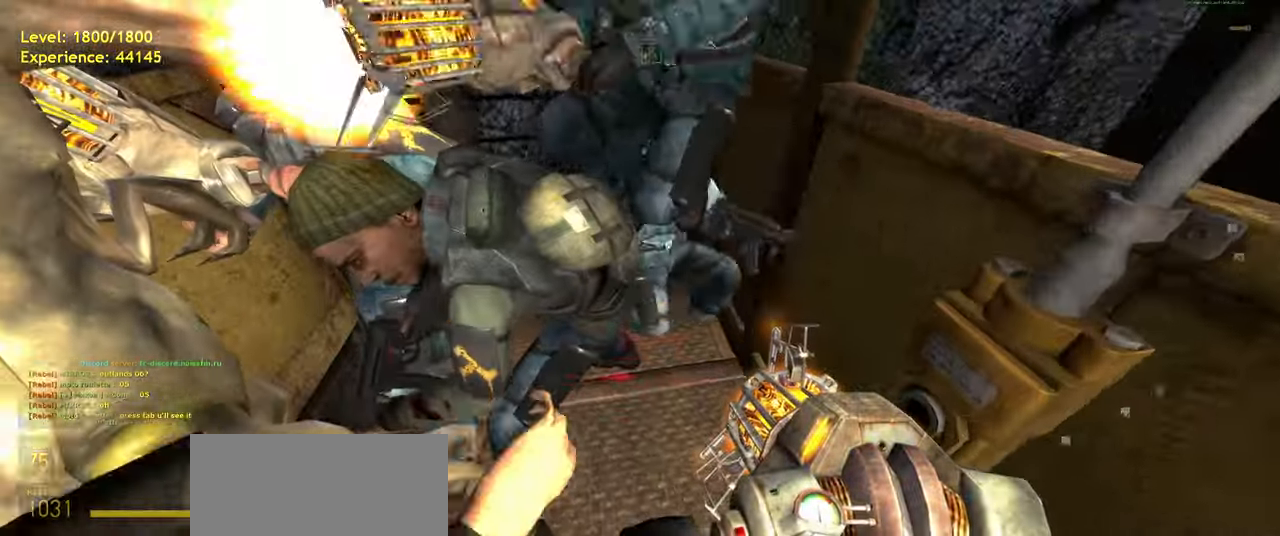
{"keys": [], "mouse": [], "events": [[240, "w", "down"], [440, "w", "up"]]}
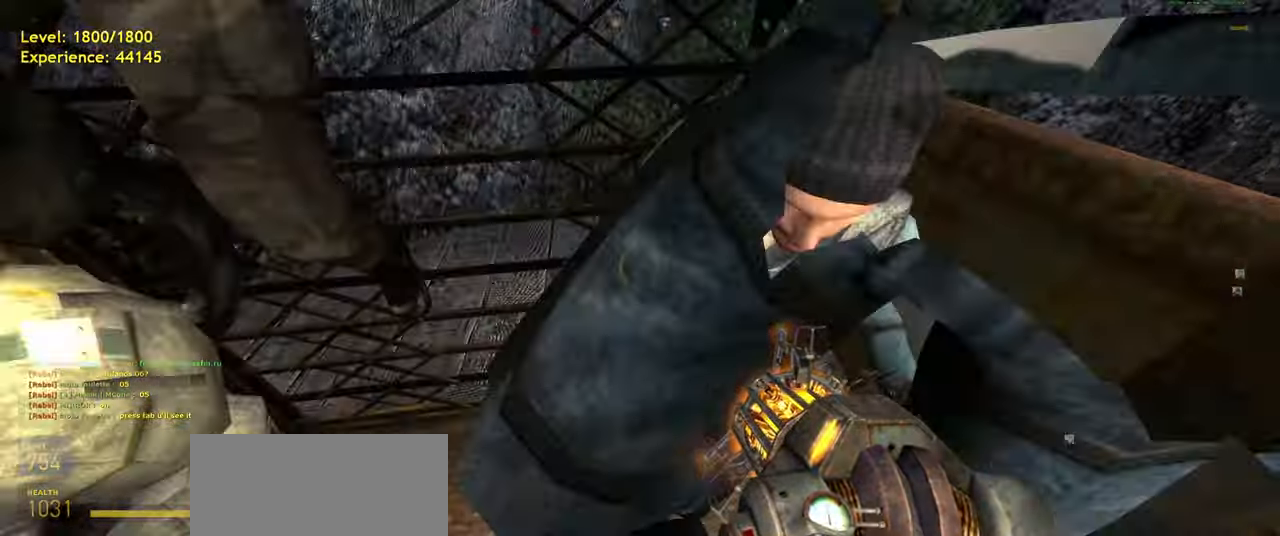
{"keys": [], "mouse": [], "events": [[320, "s", "down"], [400, "s", "up"]]}
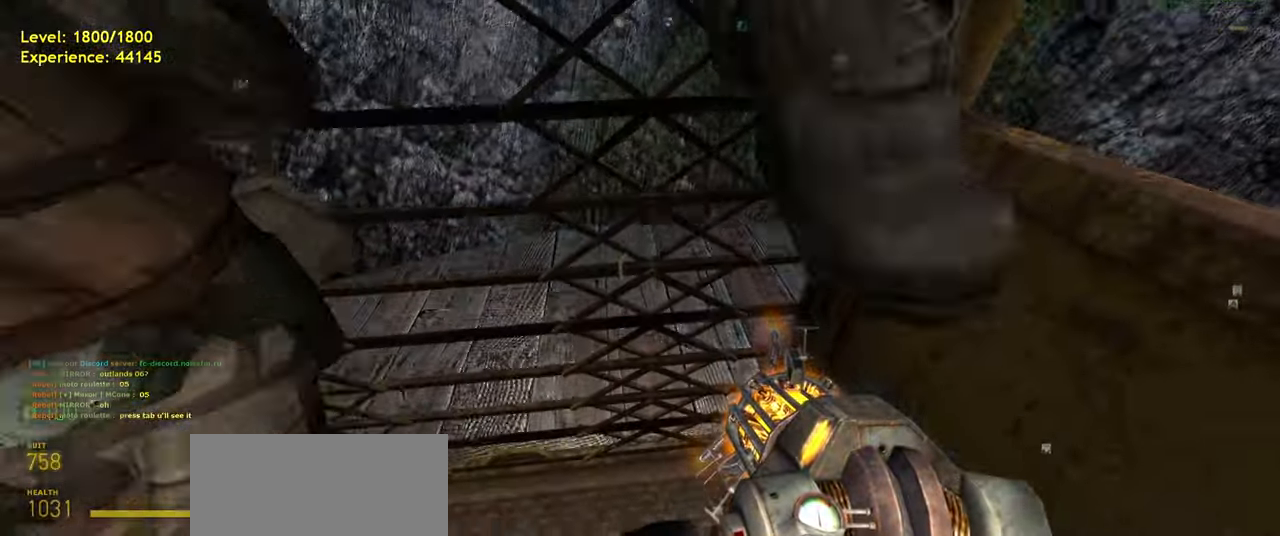
{"keys": [], "mouse": [], "events": []}
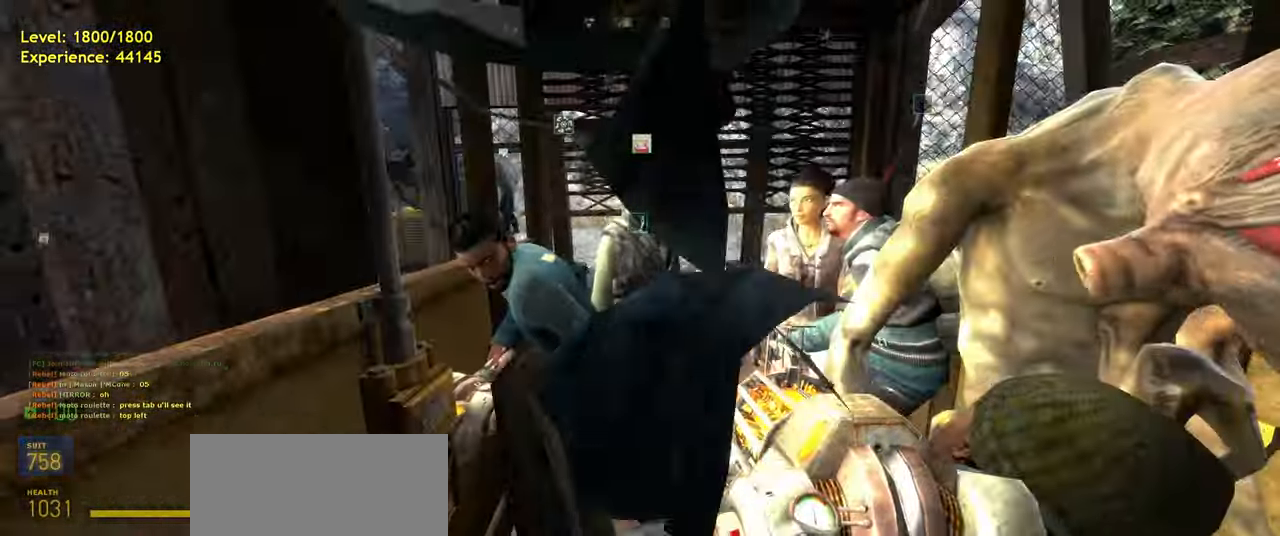
{"keys": [], "mouse": [], "events": [[120, "w", "down"], [260, "w", "up"]]}
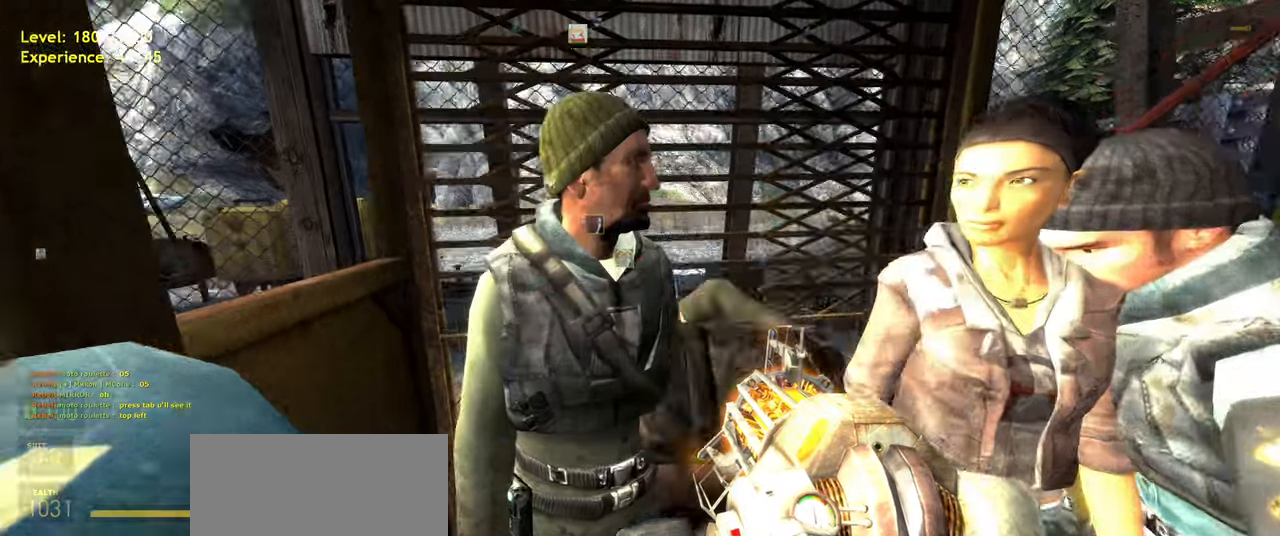
{"keys": [], "mouse": [], "events": []}
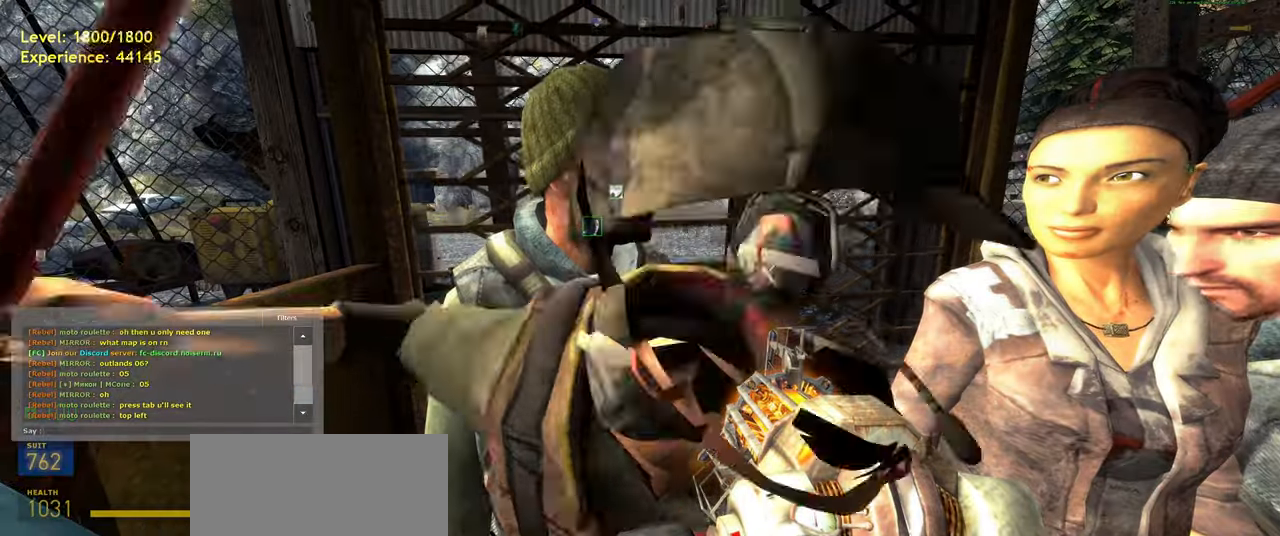
{"keys": [], "mouse": [], "events": []}
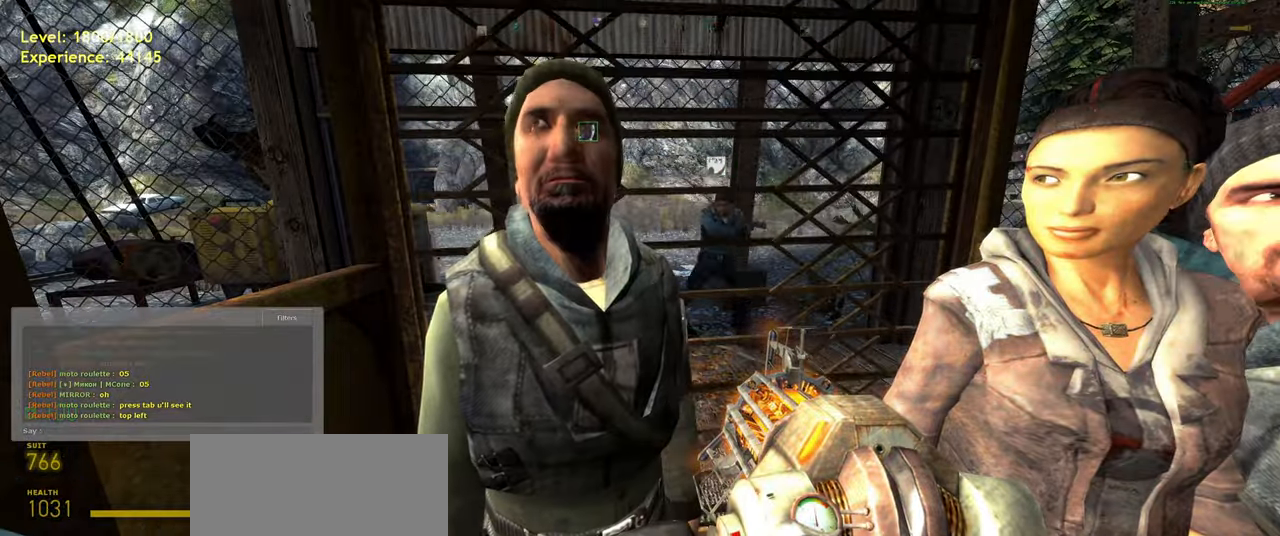
{"keys": ["s"], "mouse": [], "events": [[420, "s", "down"]]}
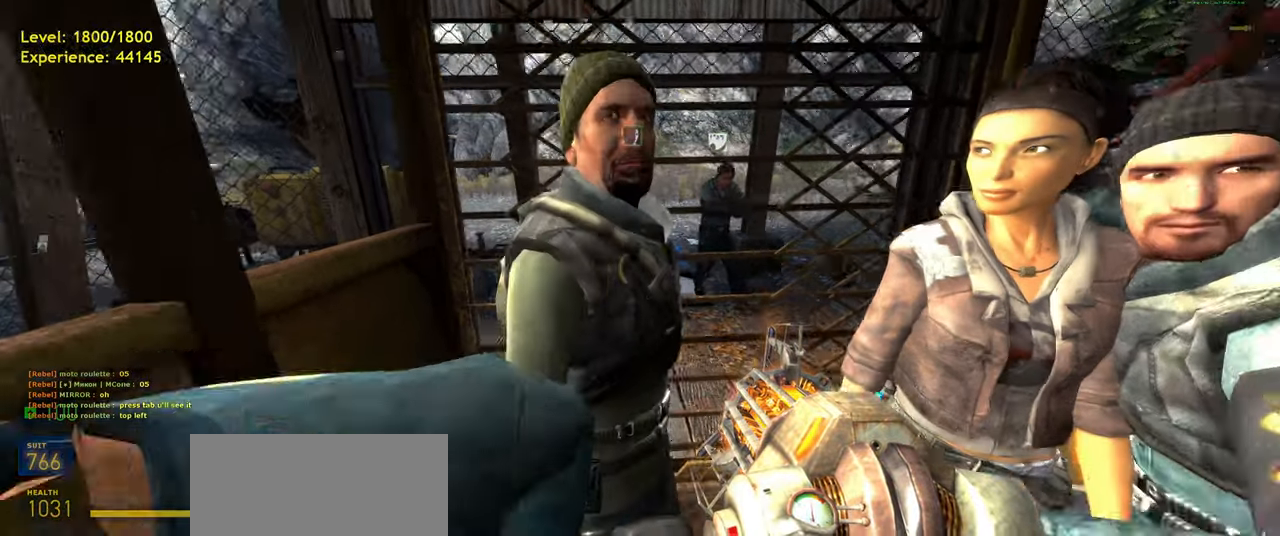
{"keys": [], "mouse": [], "events": [[40, "s", "up"]]}
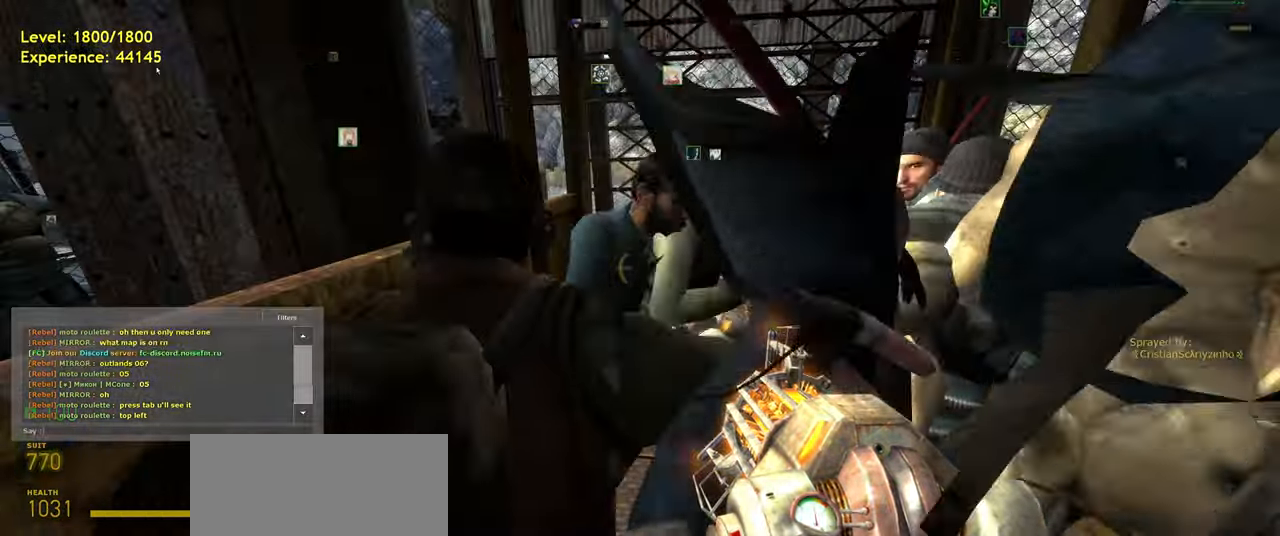
{"keys": [], "mouse": [], "events": []}
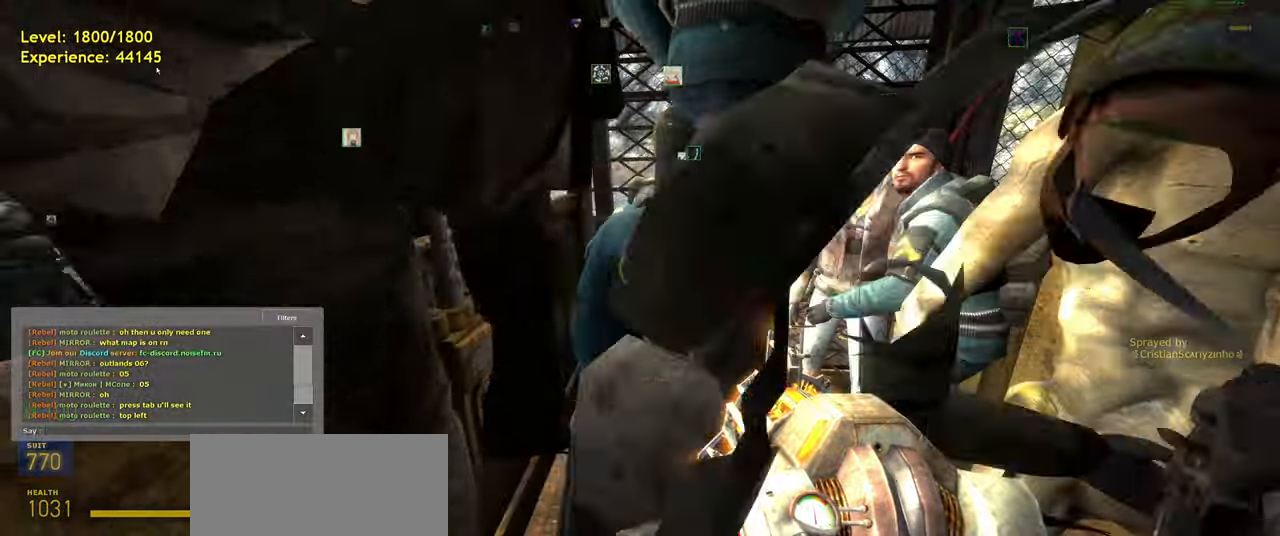
{"keys": ["e"], "mouse": [], "events": [[480, "e", "down"]]}
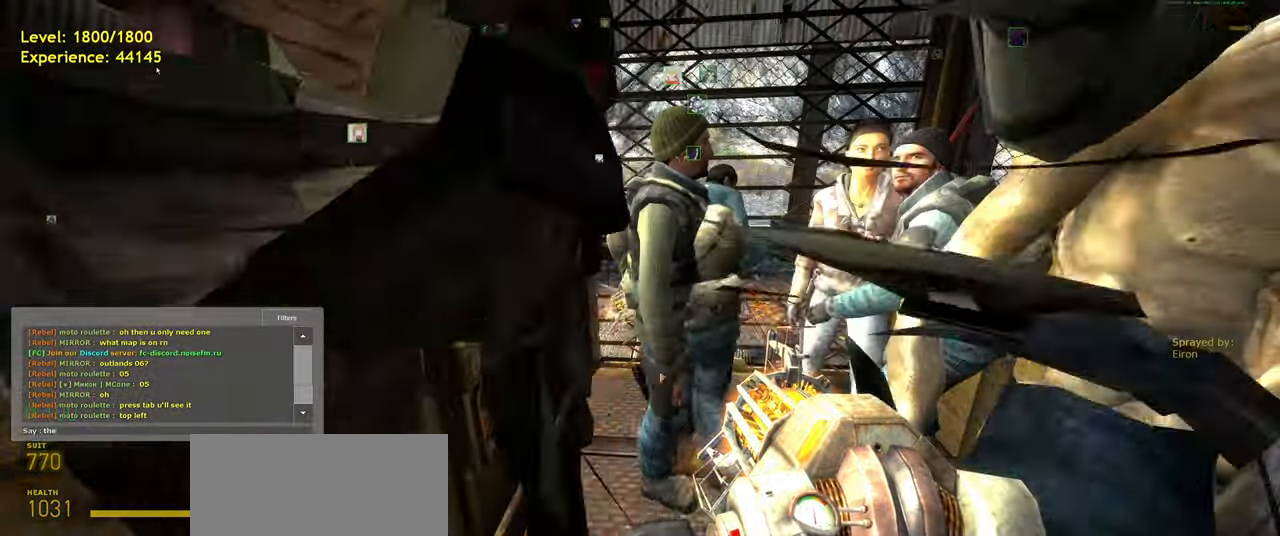
{"keys": [], "mouse": [], "events": [[40, "e", "up"], [80, "space", "down"], [220, "space", "up"], [300, "e", "down"], [400, "e", "up"]]}
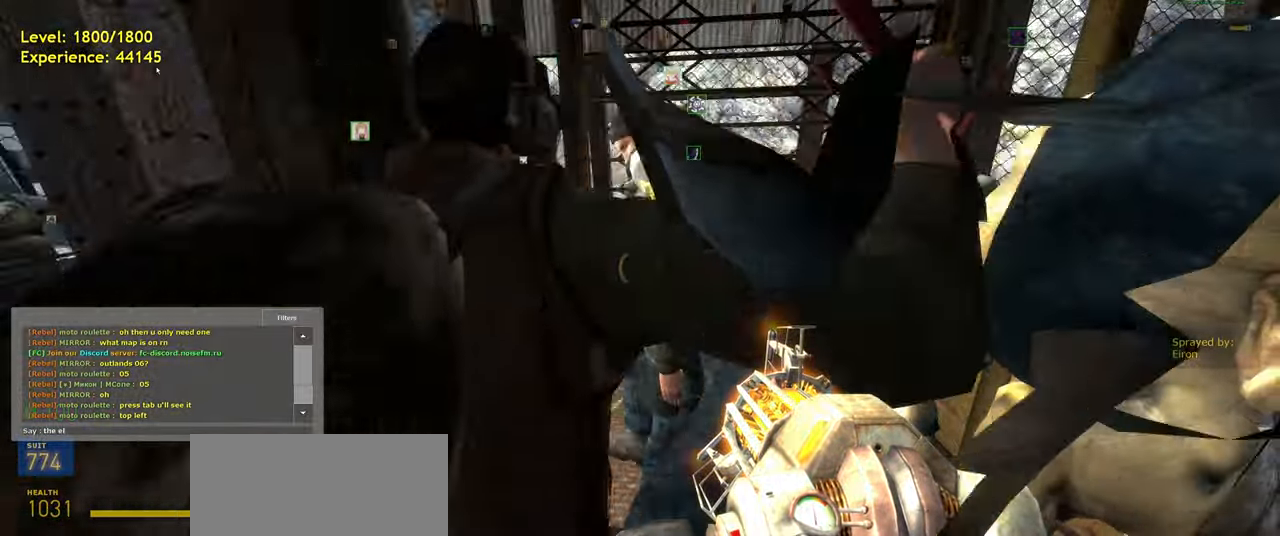
{"keys": ["a"], "mouse": [], "events": [[60, "e", "down"], [200, "e", "up"], [380, "a", "down"]]}
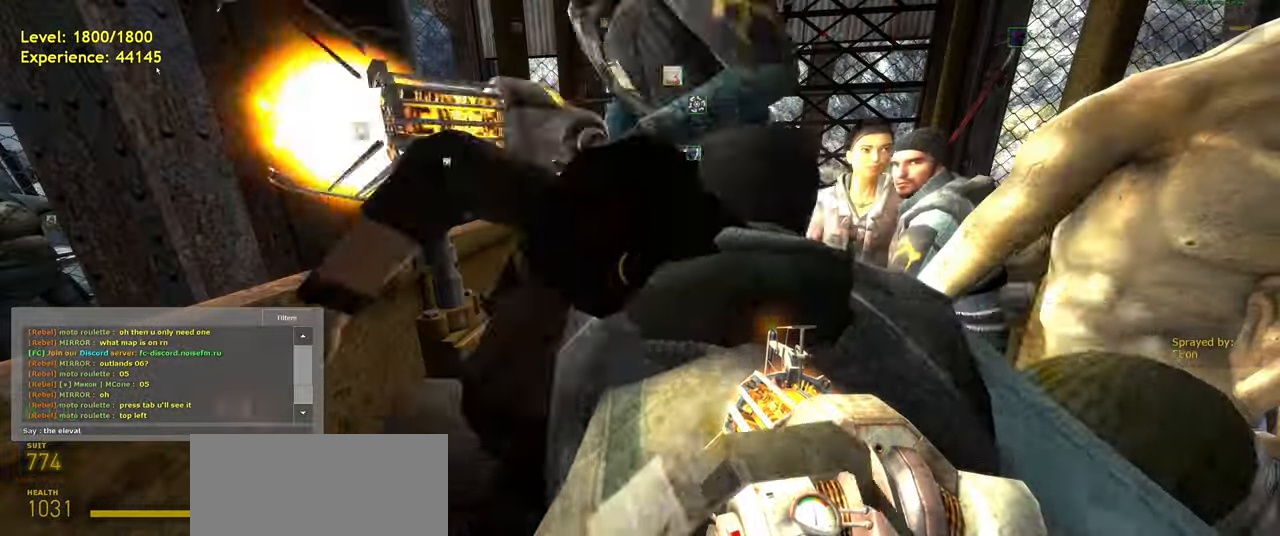
{"keys": [], "mouse": [], "events": [[20, "a", "up"], [180, "r", "down"], [300, "r", "up"], [320, "space", "down"], [420, "space", "up"]]}
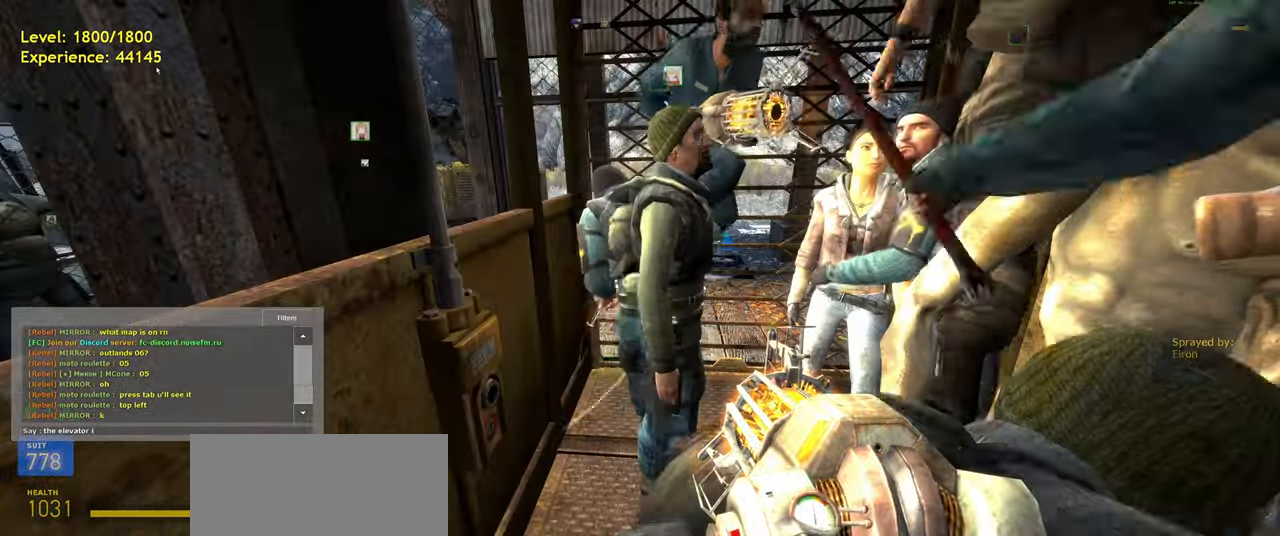
{"keys": [], "mouse": [], "events": [[40, "s", "down"], [120, "space", "down"], [160, "s", "up"], [240, "space", "up"]]}
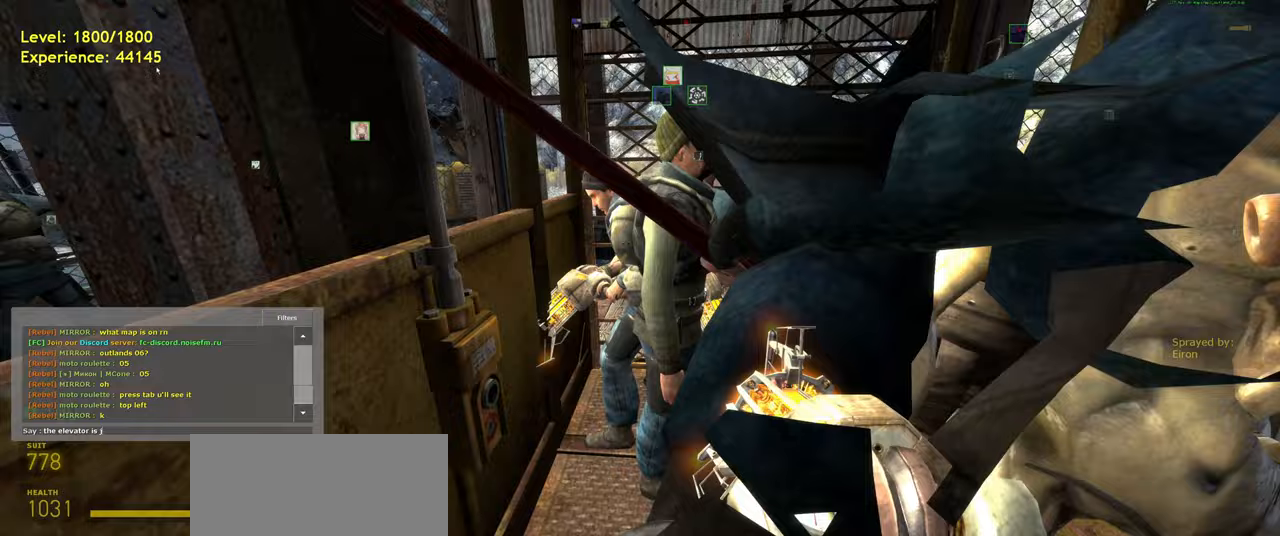
{"keys": ["d"], "mouse": [], "events": [[40, "a", "down"], [200, "a", "up"], [360, "e", "down"], [420, "d", "down"], [480, "e", "up"]]}
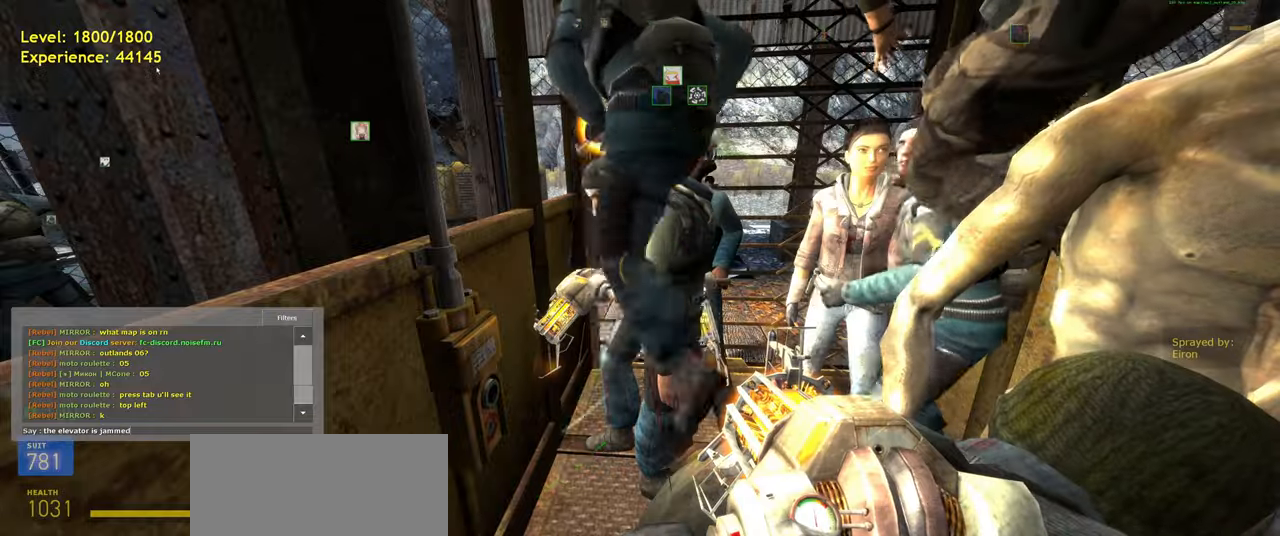
{"keys": ["d", "w"], "mouse": [], "events": [[40, "d", "up"], [420, "w", "down"], [460, "d", "down"]]}
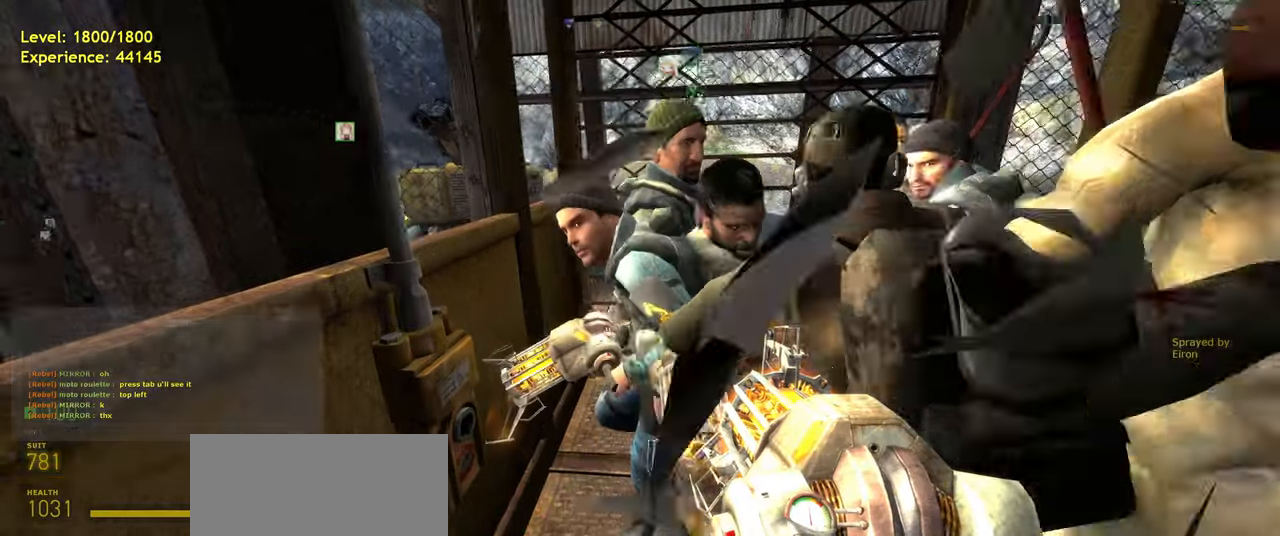
{"keys": [], "mouse": [], "events": [[20, "w", "up"], [60, "d", "up"], [280, "a", "down"], [320, "a", "up"]]}
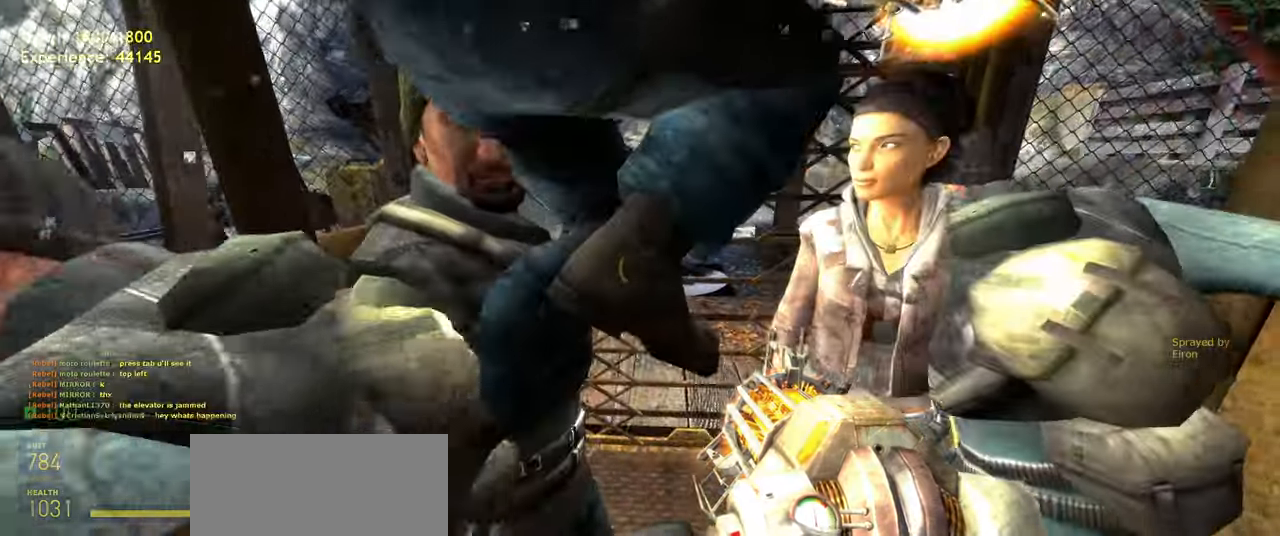
{"keys": [], "mouse": [], "events": [[40, "s", "down"], [140, "s", "up"]]}
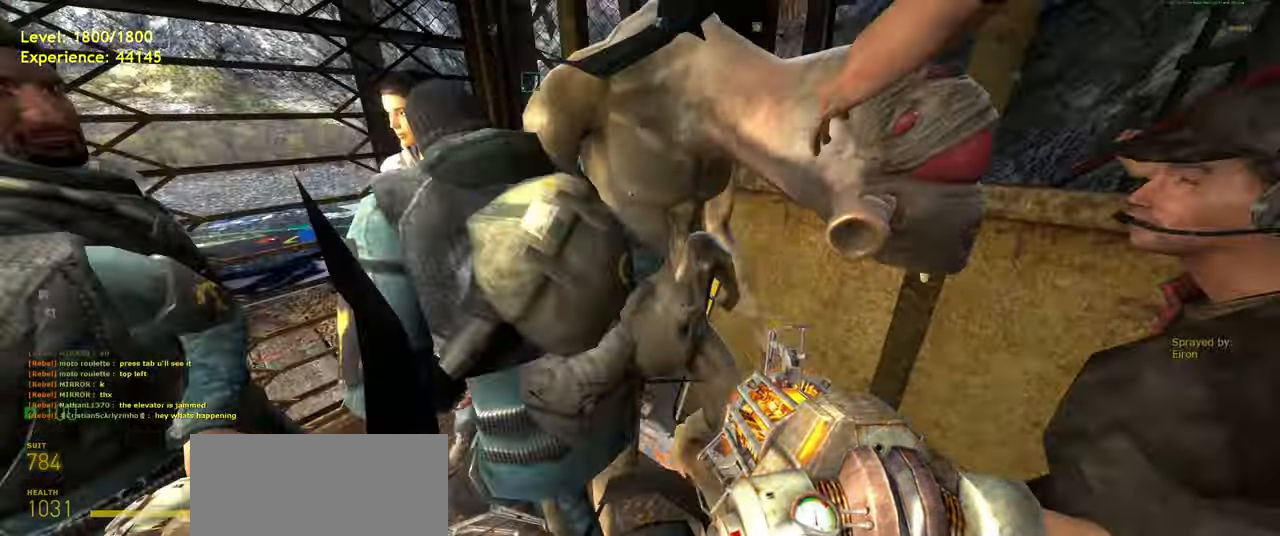
{"keys": [], "mouse": [], "events": [[20, "mouse_mb5", "down"], [40, "w", "down"], [120, "mouse_mb5", "up"], [120, "w", "up"]]}
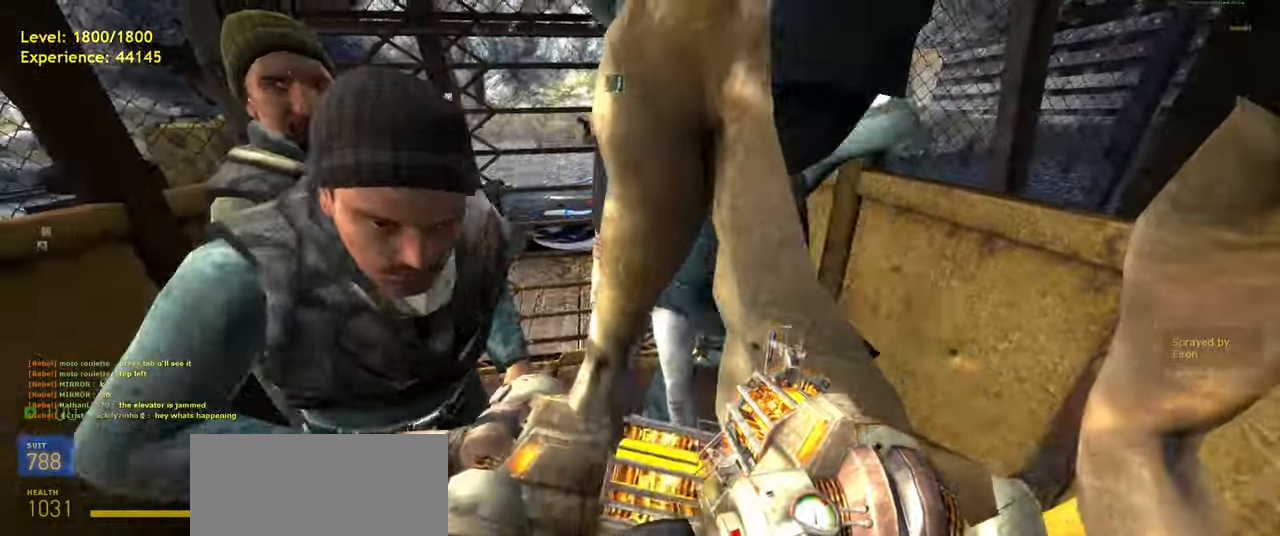
{"keys": [], "mouse": [], "events": [[60, "a", "down"], [120, "a", "up"]]}
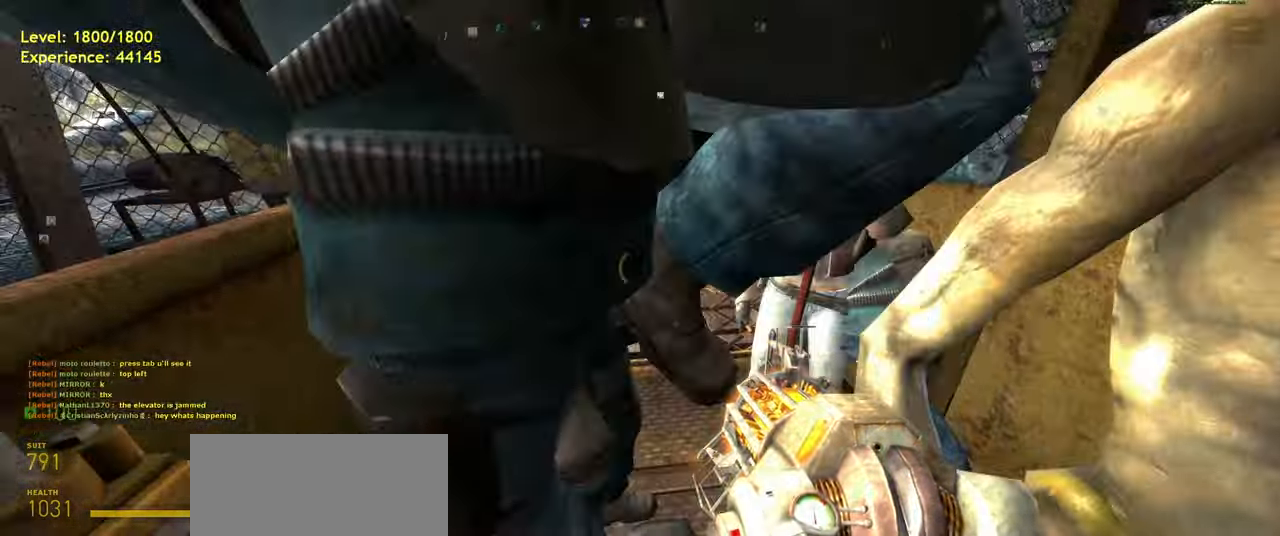
{"keys": ["w"], "mouse": [], "events": [[20, "s", "down"], [100, "s", "up"], [340, "space", "down"], [440, "space", "up"], [460, "w", "down"]]}
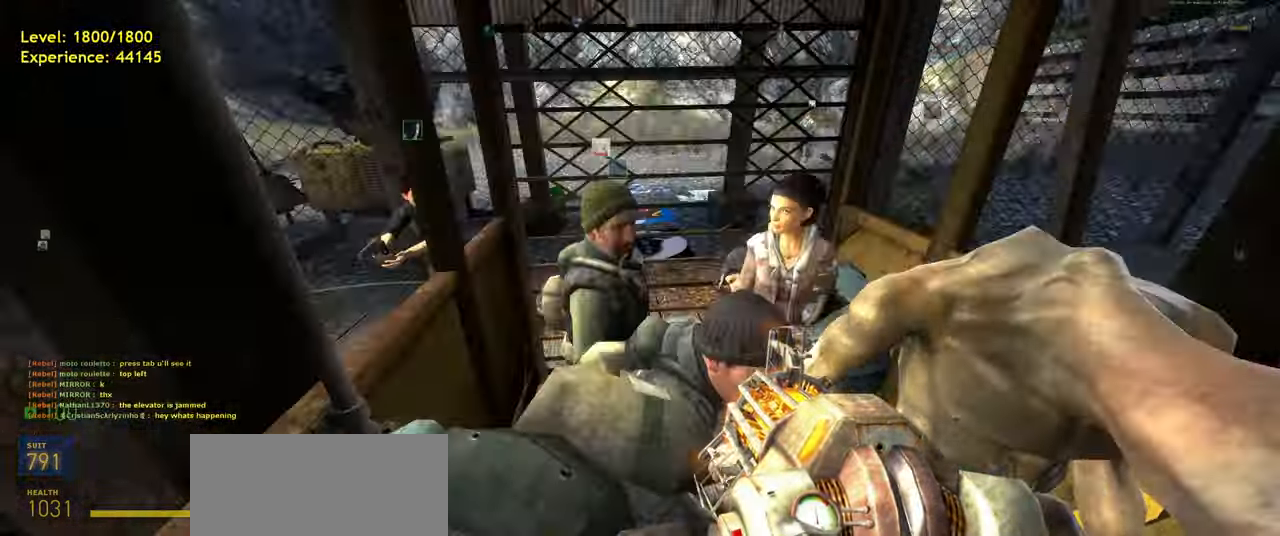
{"keys": [], "mouse": [], "events": [[40, "w", "up"]]}